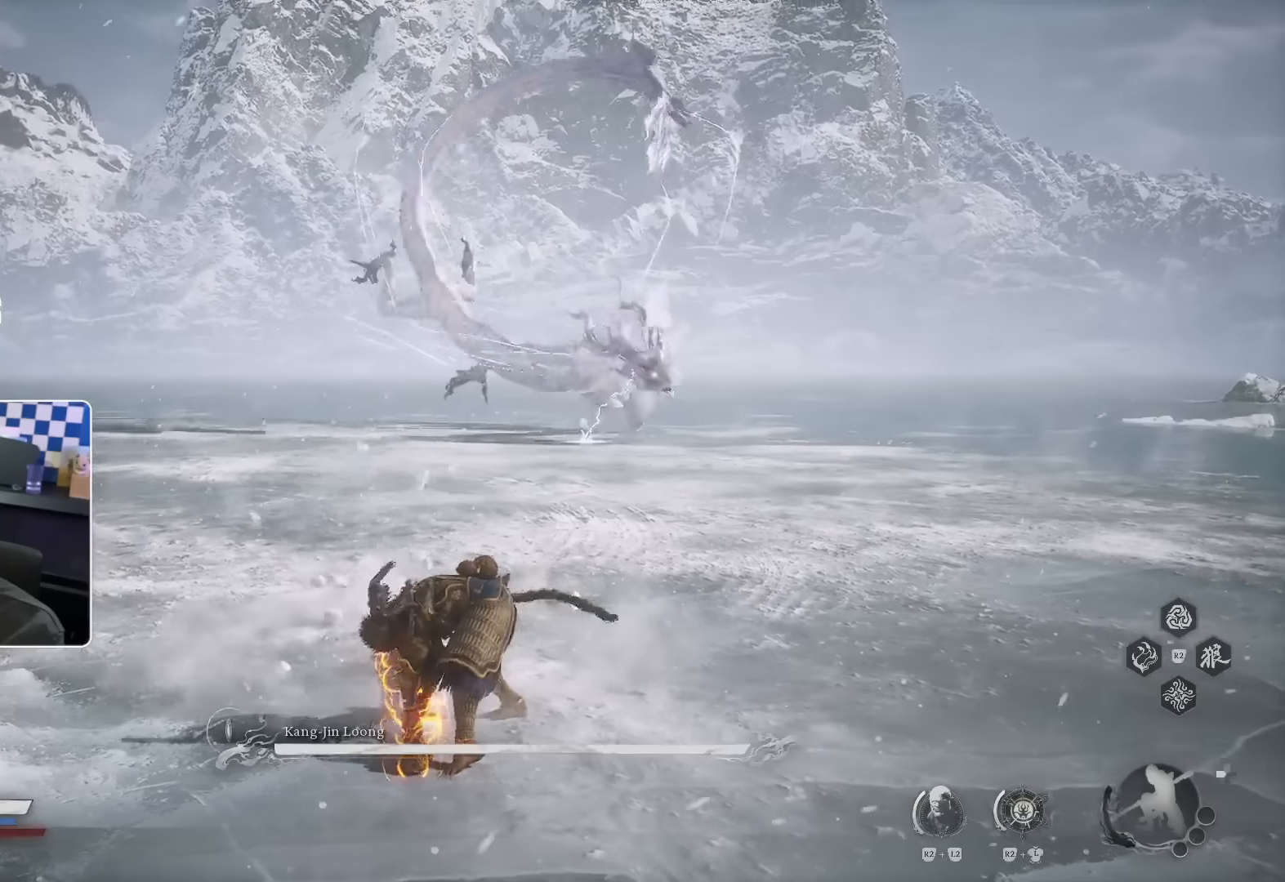
Gameplay with a controller (PlayStation layout); each line is a JSON object with the inputs held at the frame after it (dt_ms = milliseconds from this image to that frame). "events" lists button and stick changes between this image and that frame as [ms after this image, input, new state], when the widget could be followed in between. Not read: HOME L1 L2 L3 SQUARE.
{"dt_ms": 500, "buttons": [], "left_stick": "up", "right_stick": "center", "events": []}
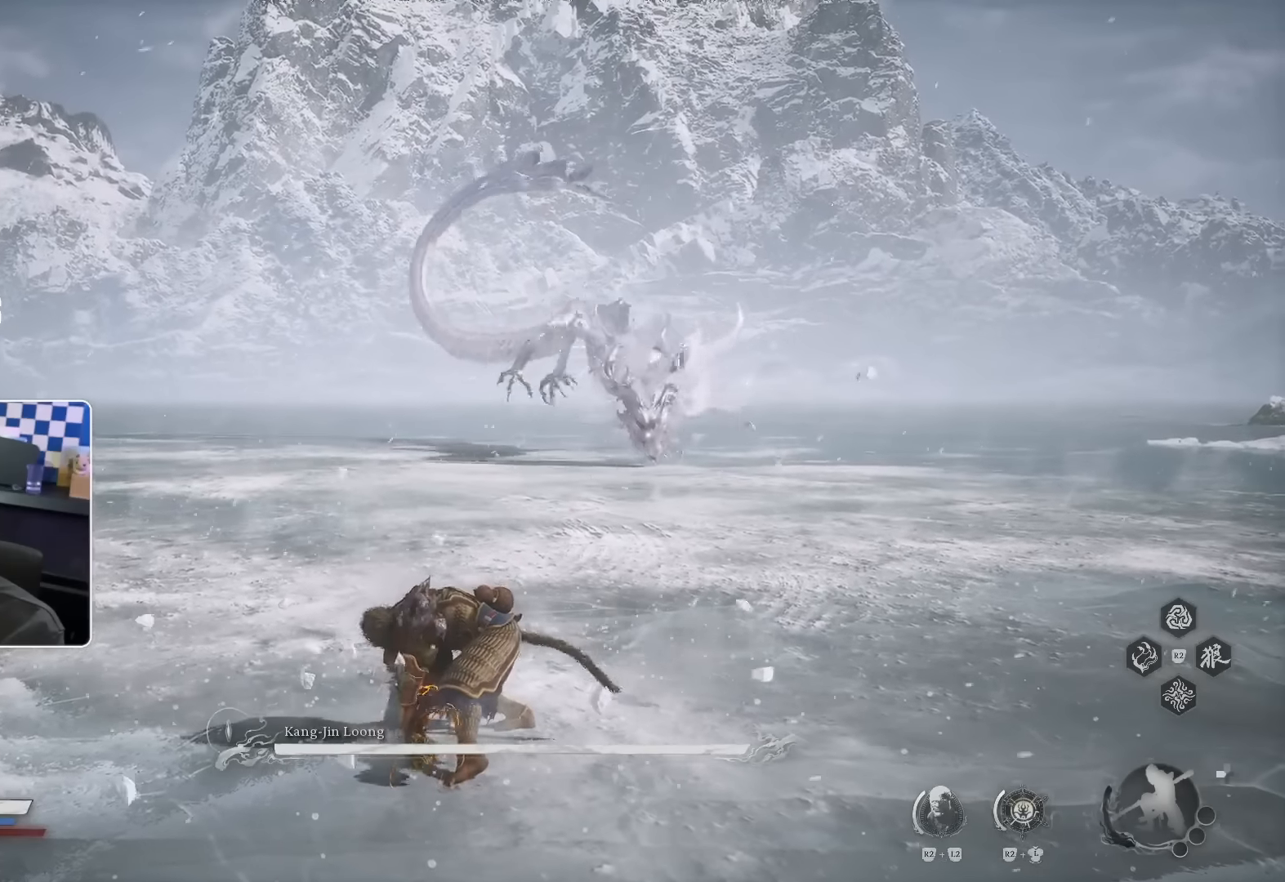
{"dt_ms": 500, "buttons": [], "left_stick": "up", "right_stick": "center", "events": []}
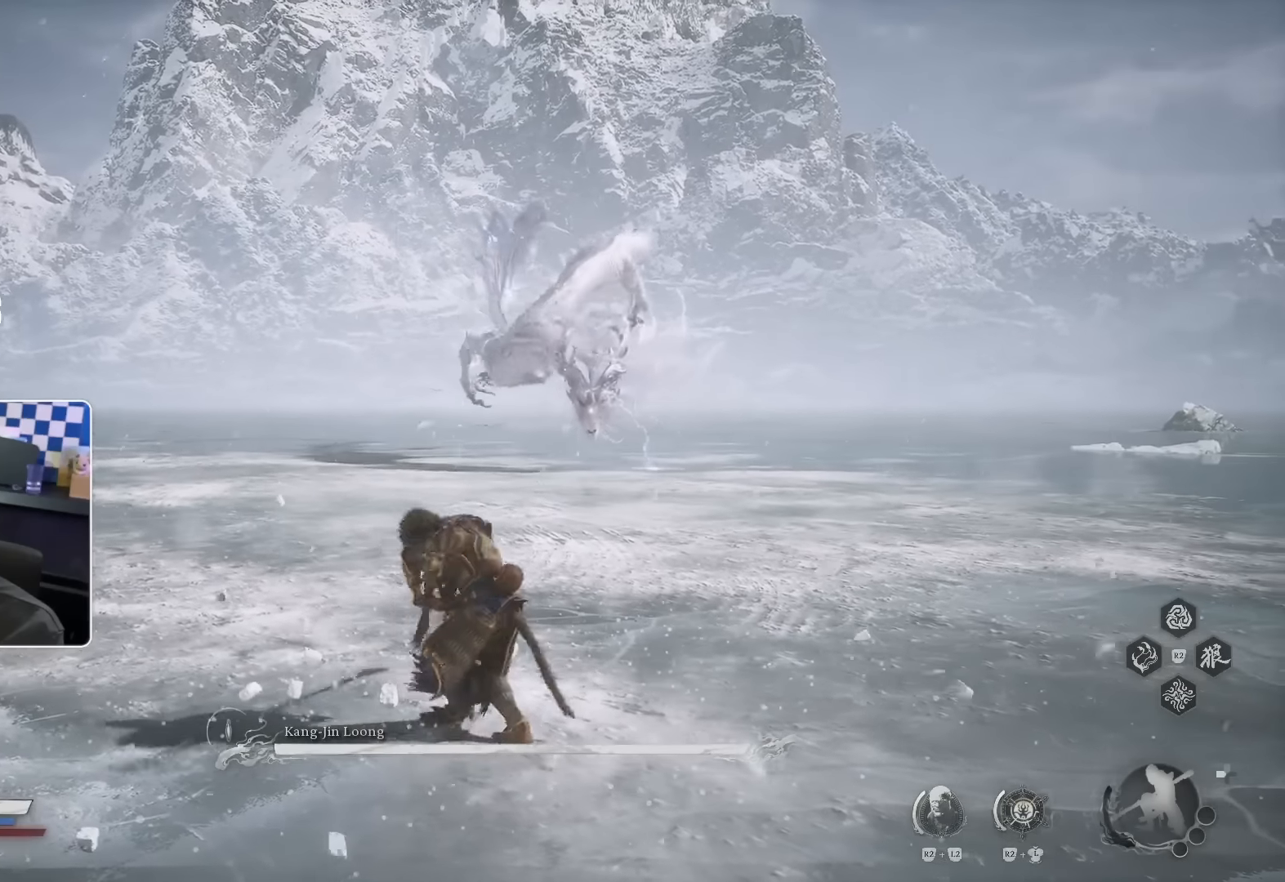
{"dt_ms": 500, "buttons": [], "left_stick": "up-left", "right_stick": "center", "events": [[33, "left_stick", "up-left"]]}
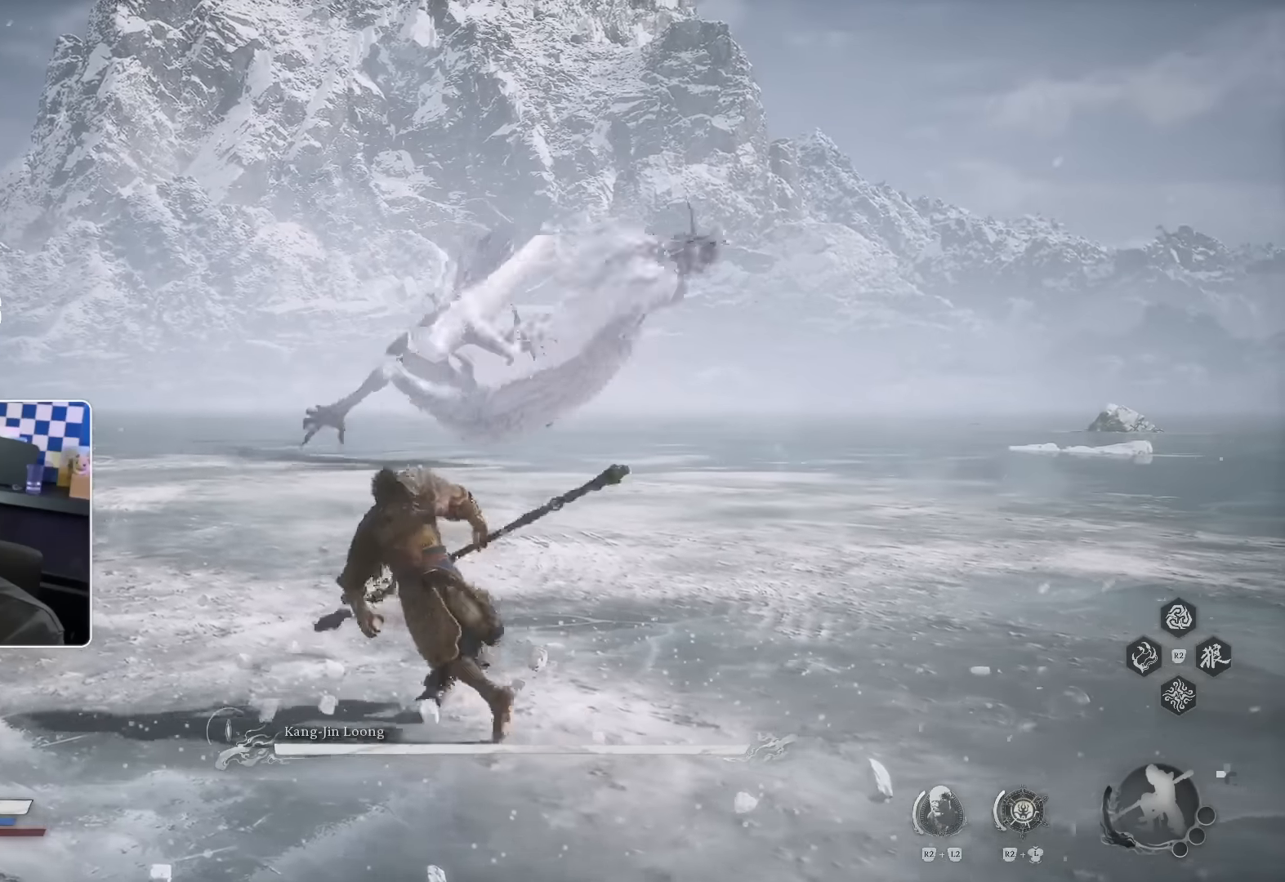
{"dt_ms": 500, "buttons": [], "left_stick": "up-left", "right_stick": "center", "events": []}
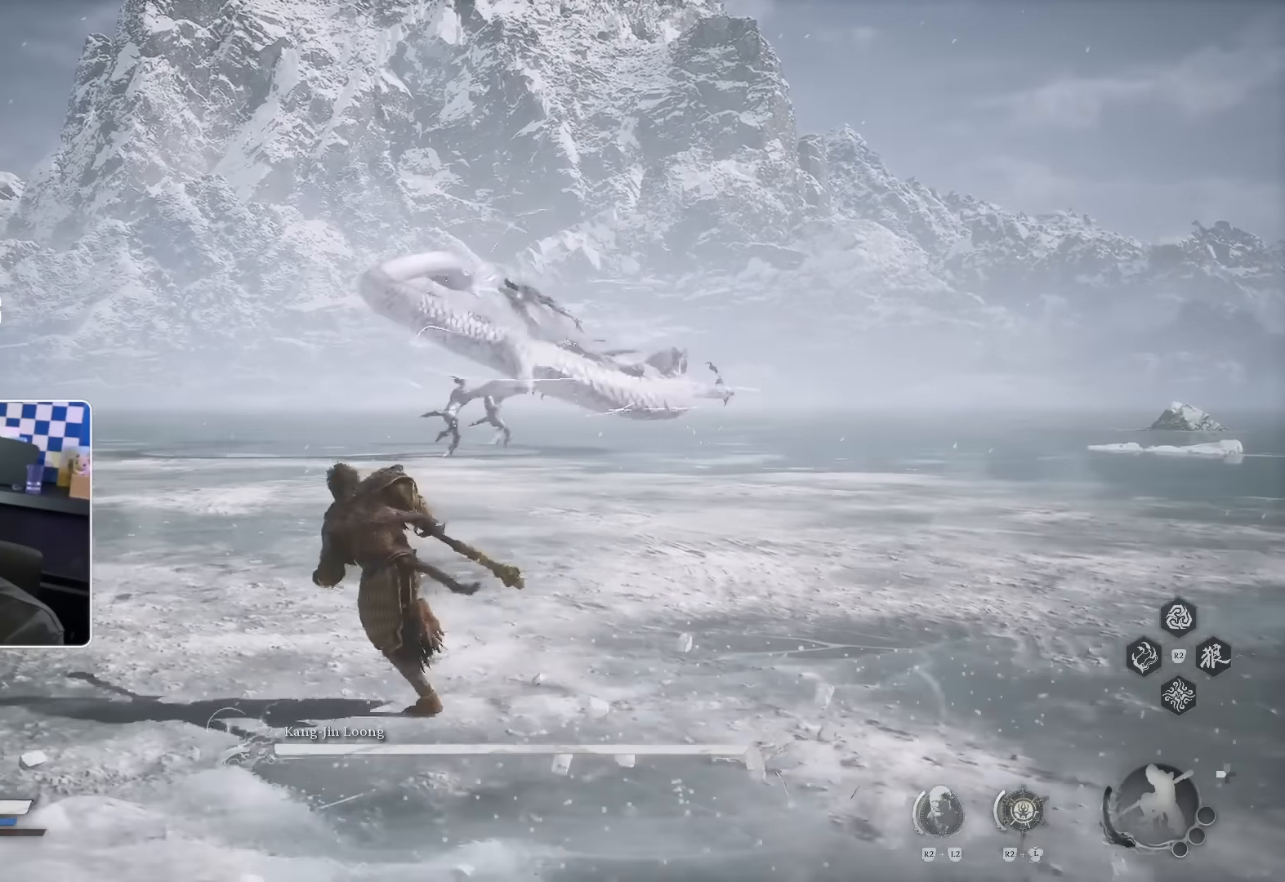
{"dt_ms": 1000, "buttons": [], "left_stick": "up-left", "right_stick": "center", "events": []}
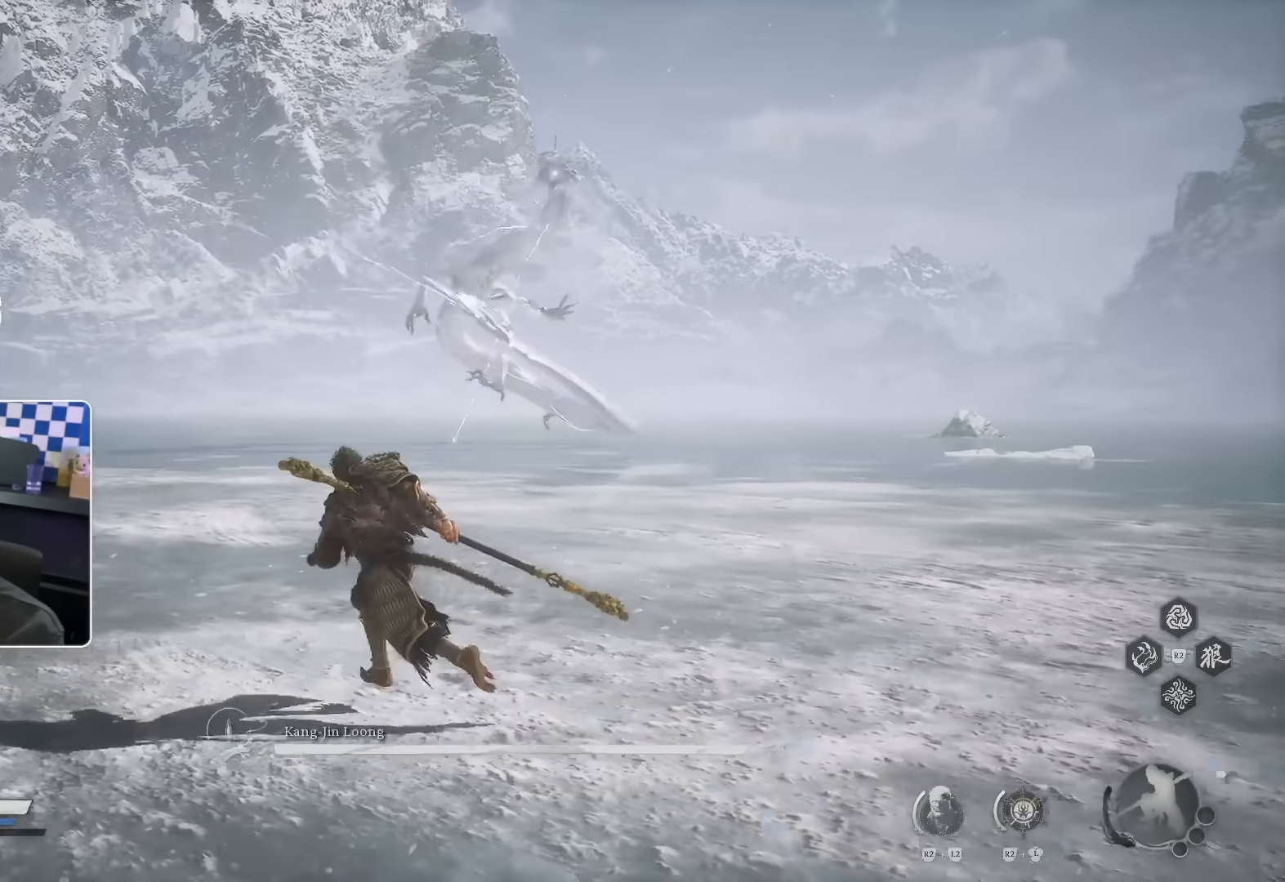
{"dt_ms": 500, "buttons": [], "left_stick": "up-left", "right_stick": "center", "events": []}
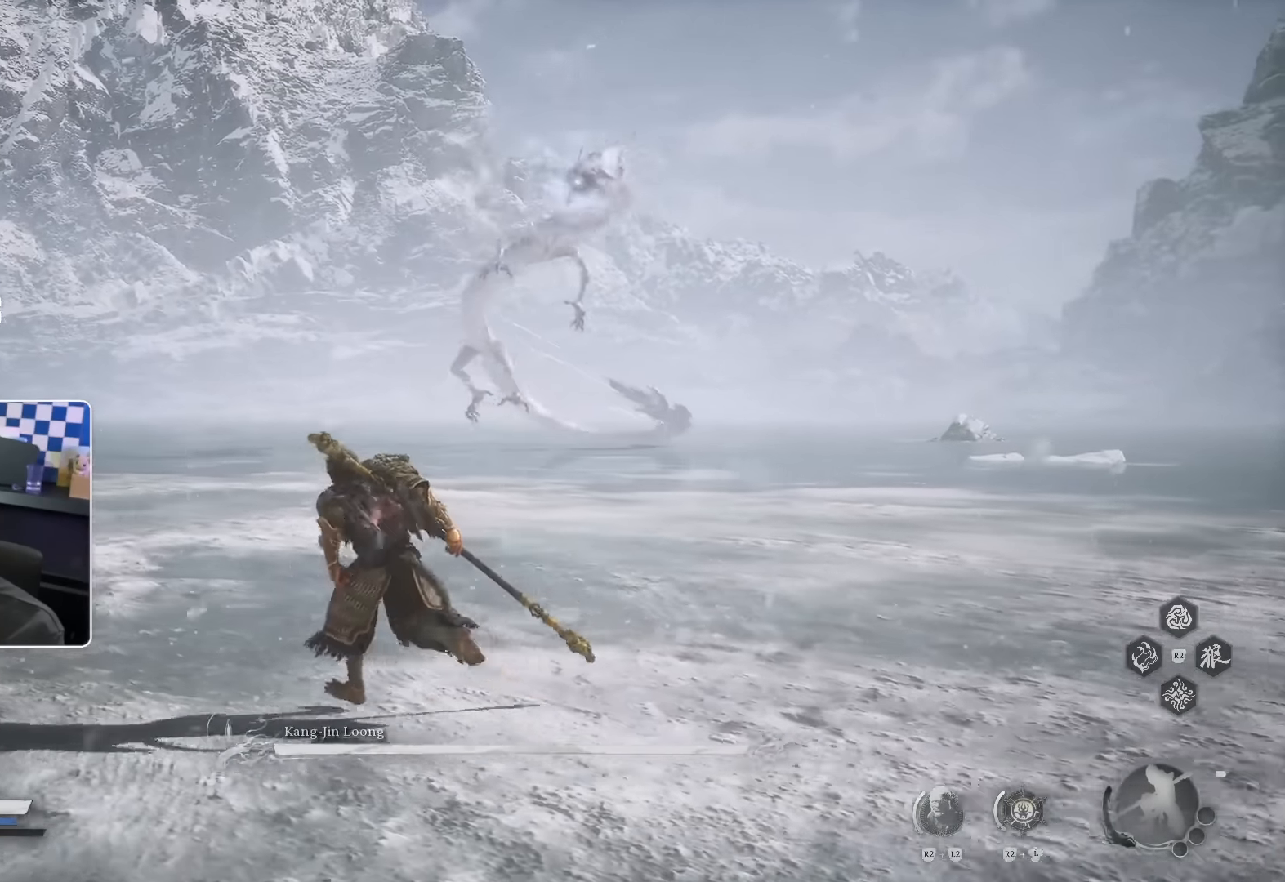
{"dt_ms": 500, "buttons": [], "left_stick": "up-left", "right_stick": "center"}
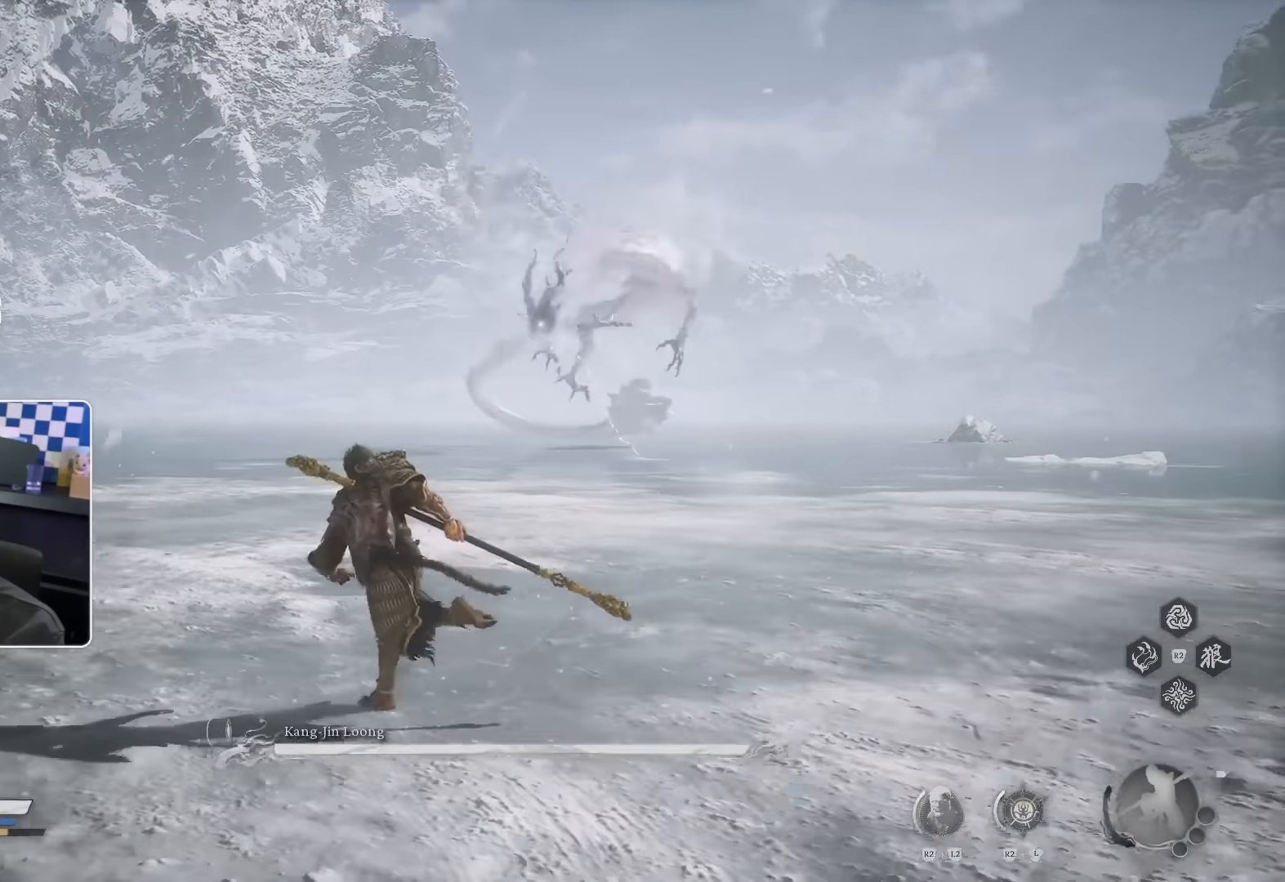
{"dt_ms": 500, "buttons": [], "left_stick": "up-left", "right_stick": "center", "events": [[150, "TRIANGLE", "down"], [216, "TRIANGLE", "up"], [300, "TRIANGLE", "down"], [366, "TRIANGLE", "up"]]}
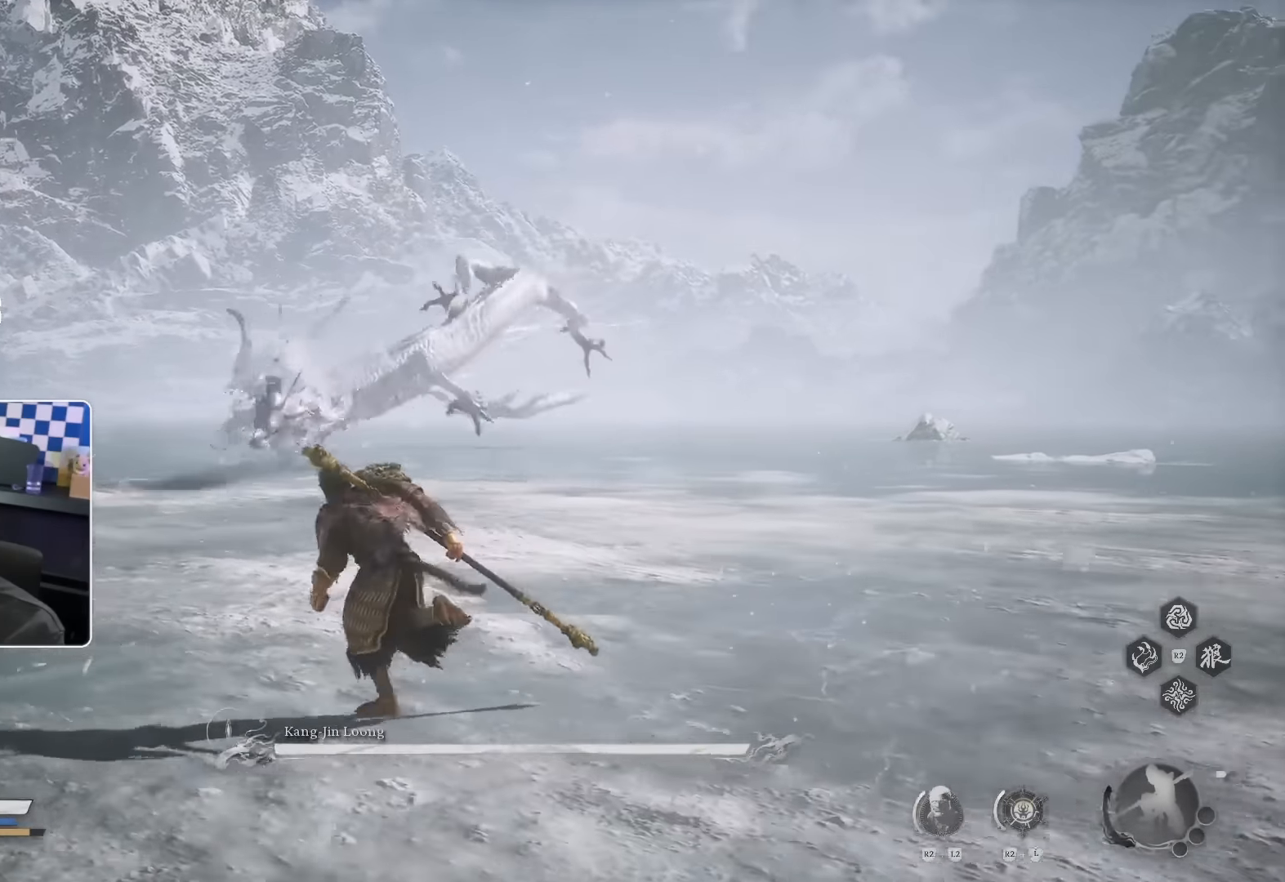
{"dt_ms": 1000, "buttons": [], "left_stick": "up-left", "right_stick": "center"}
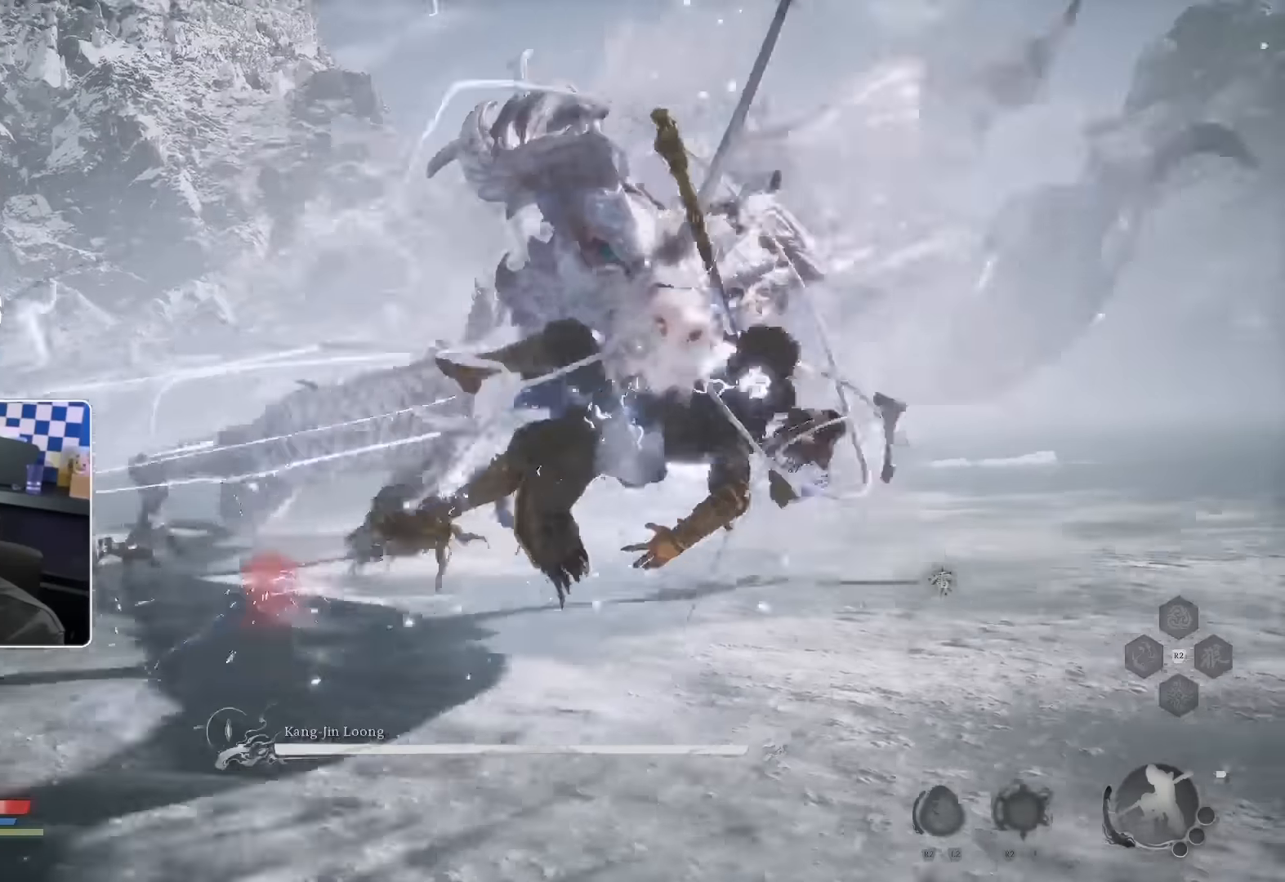
{"dt_ms": 500, "buttons": [], "left_stick": "up-left", "right_stick": "center"}